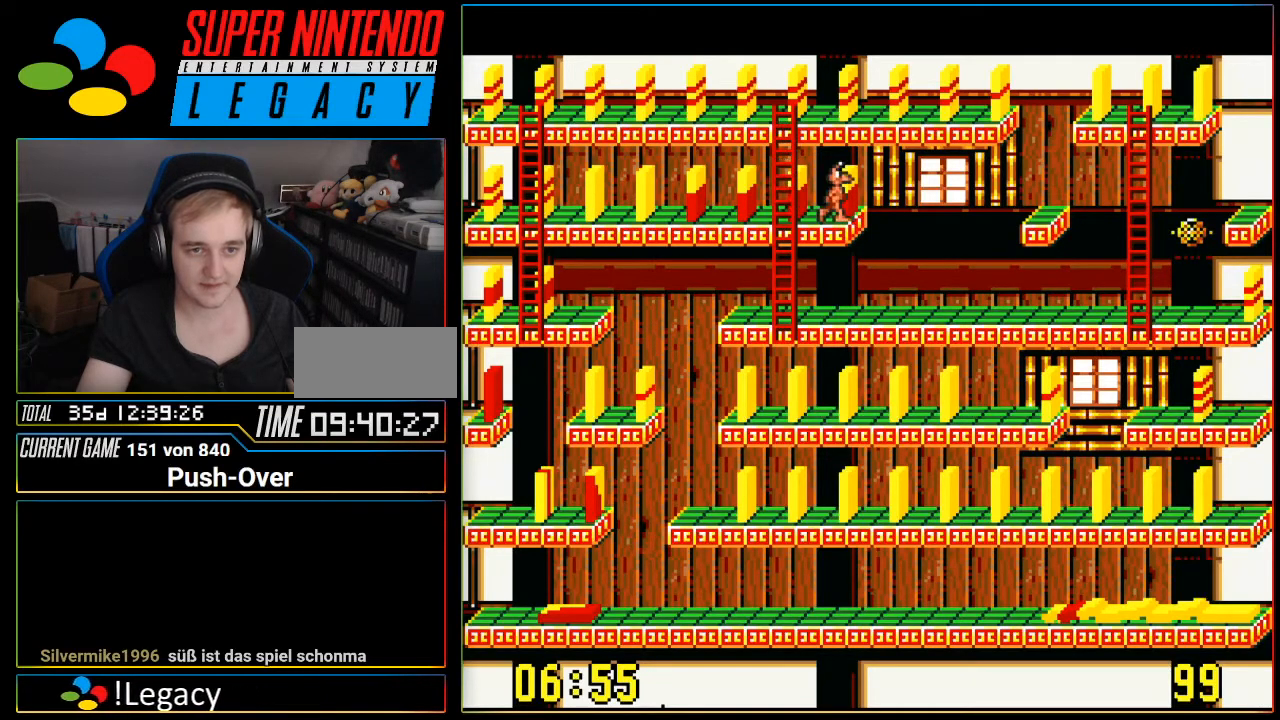
Gameplay with a controller (Nintendo layout); each line is a JSON object with the inputs held at the frame after it. "events" lists button and stick changes between this image and that frame as [ms after this image, input, new state], when the widget could be followed in between. Not read: L3 R3.
{"buttons": ["A"], "events": [[334, "A", "down"]]}
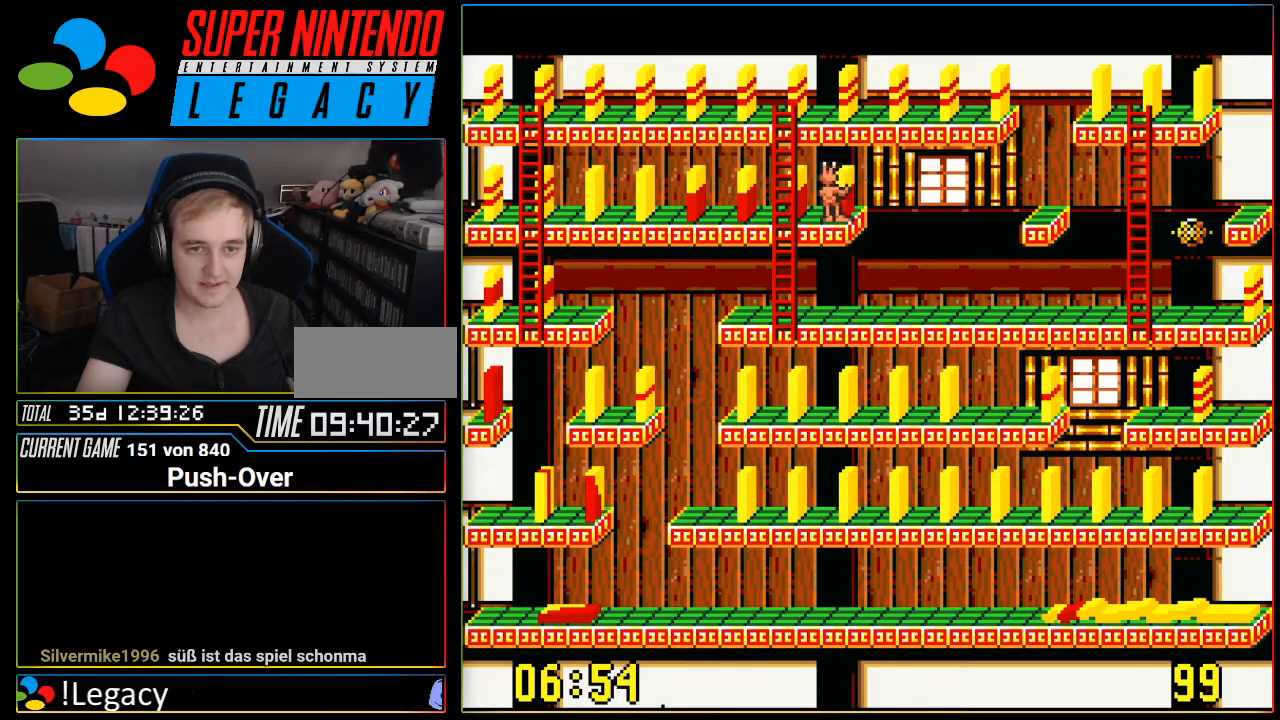
{"buttons": [], "events": [[34, "A", "up"]]}
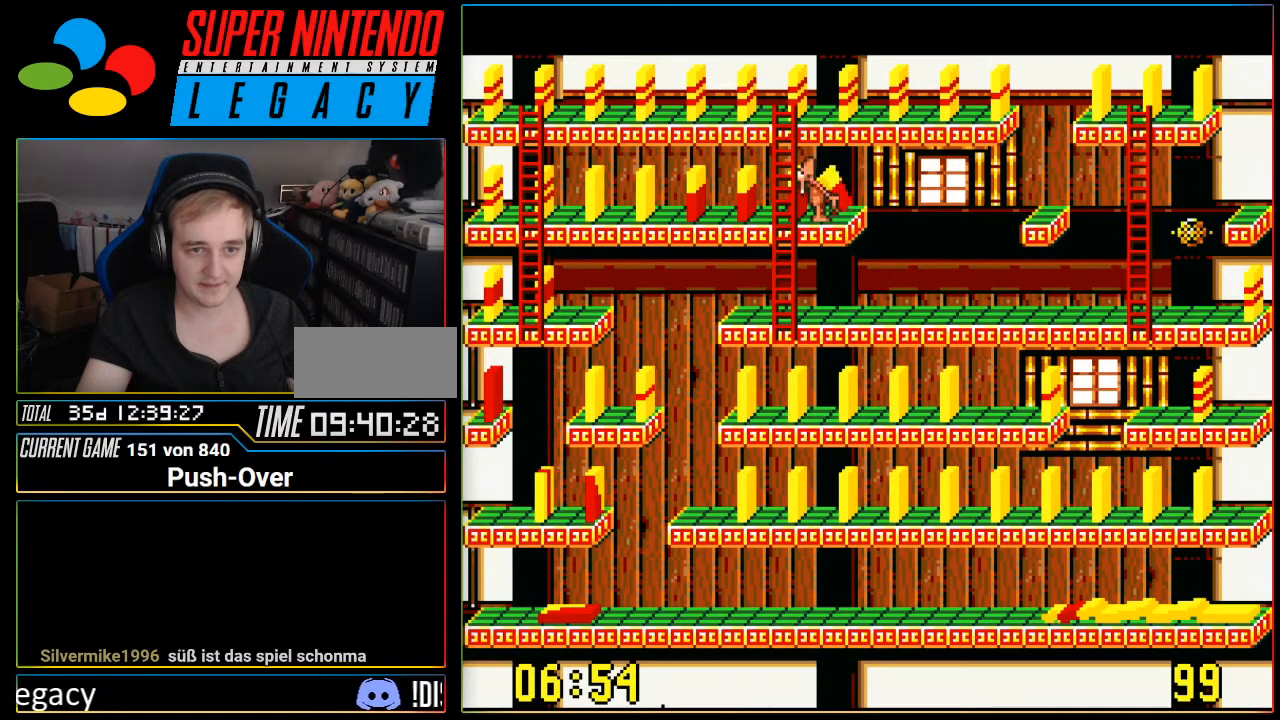
{"buttons": ["DPAD_RIGHT"], "events": [[467, "DPAD_RIGHT", "down"]]}
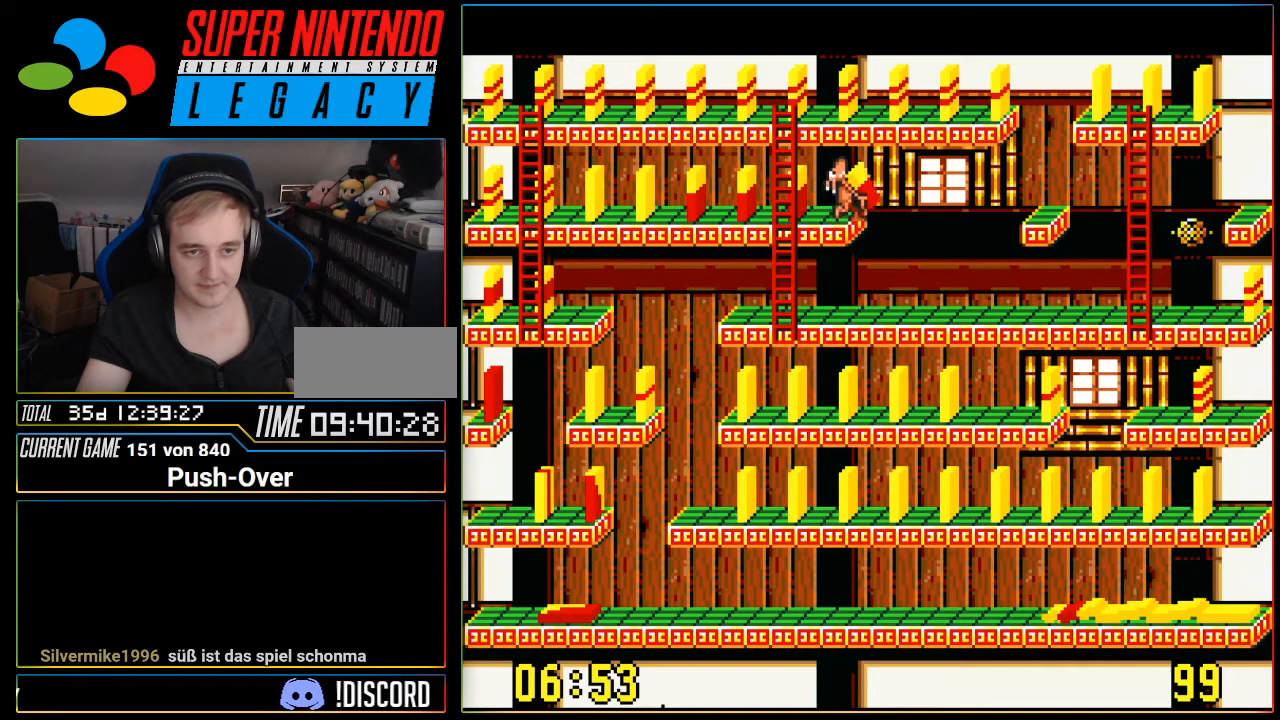
{"buttons": ["DPAD_RIGHT"], "events": []}
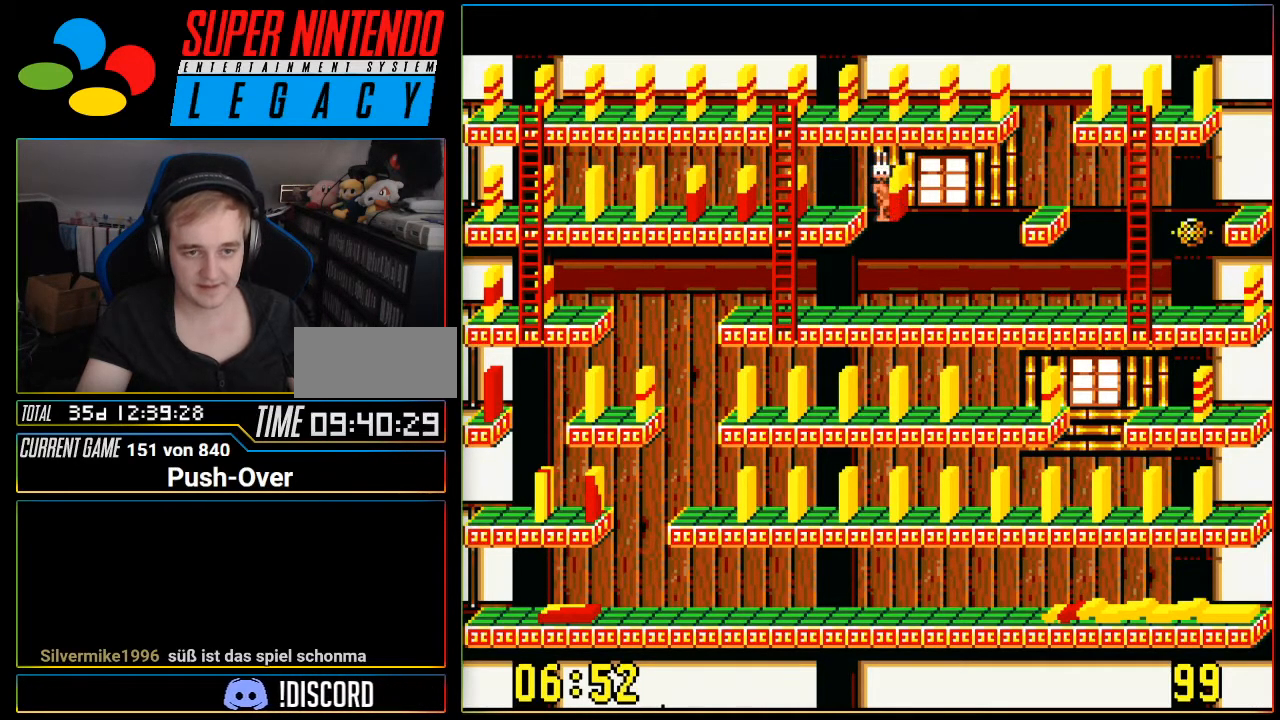
{"buttons": [], "events": [[83, "DPAD_RIGHT", "up"]]}
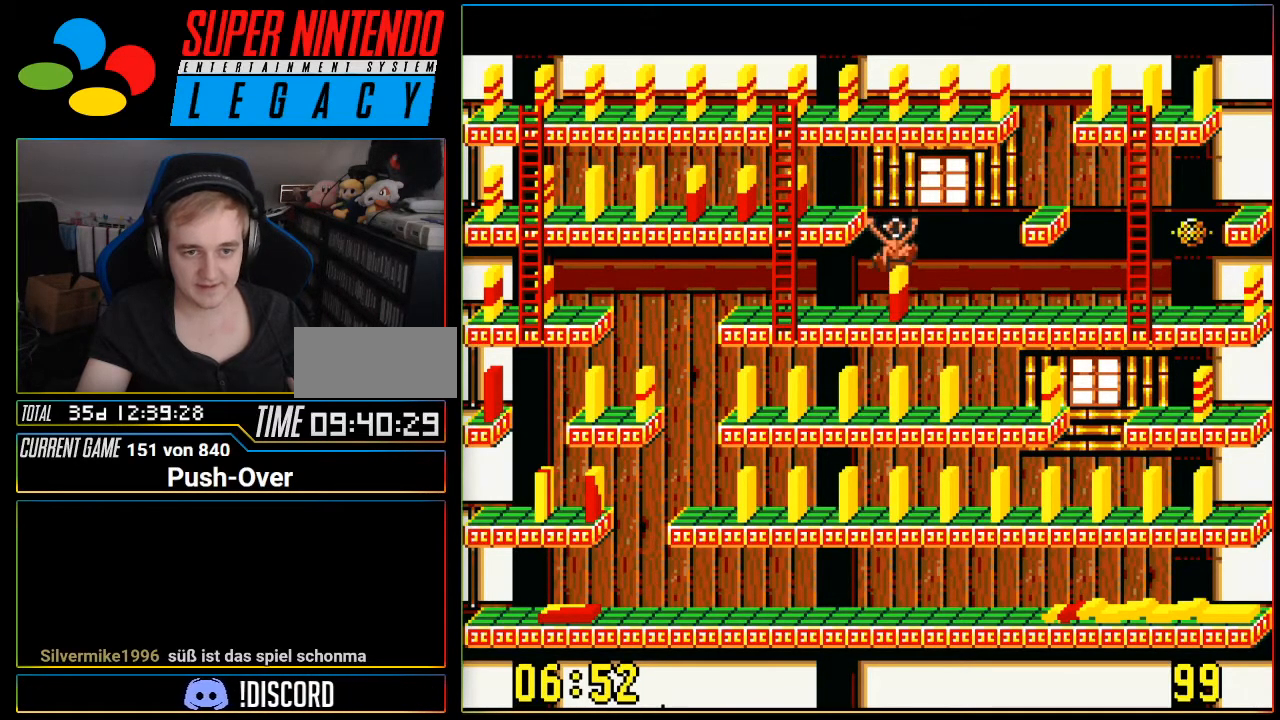
{"buttons": [], "events": []}
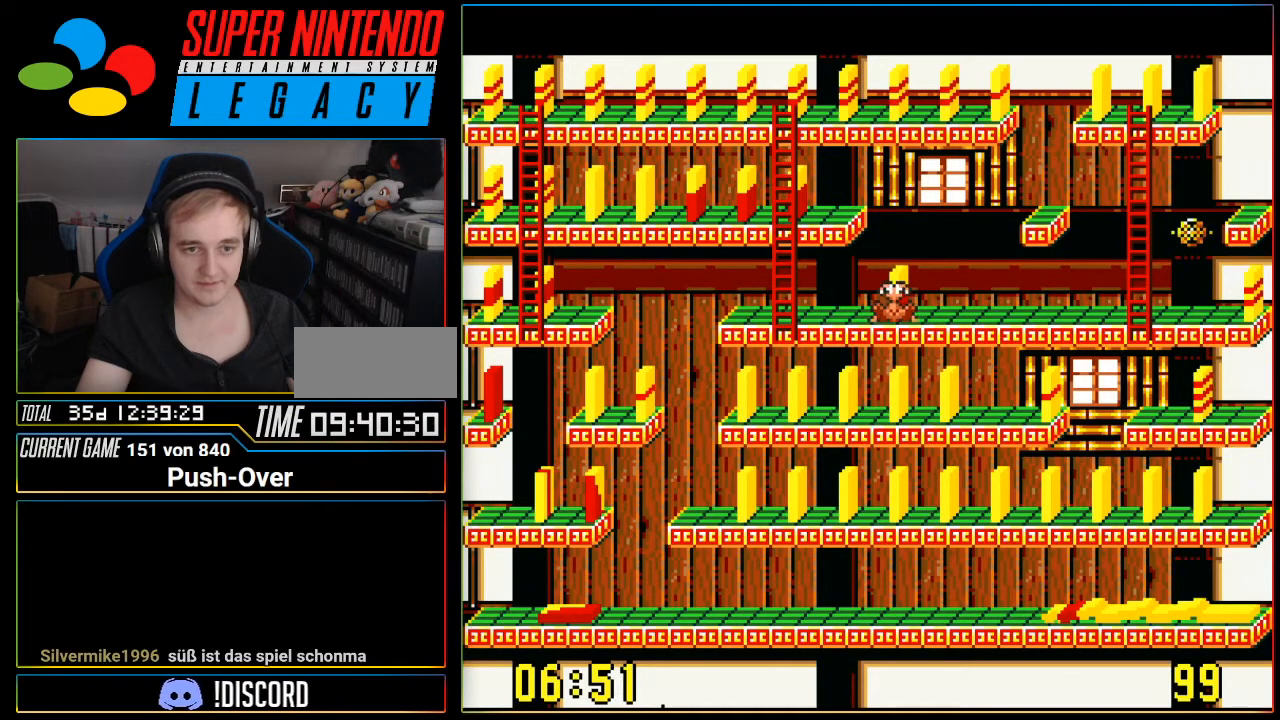
{"buttons": [], "events": []}
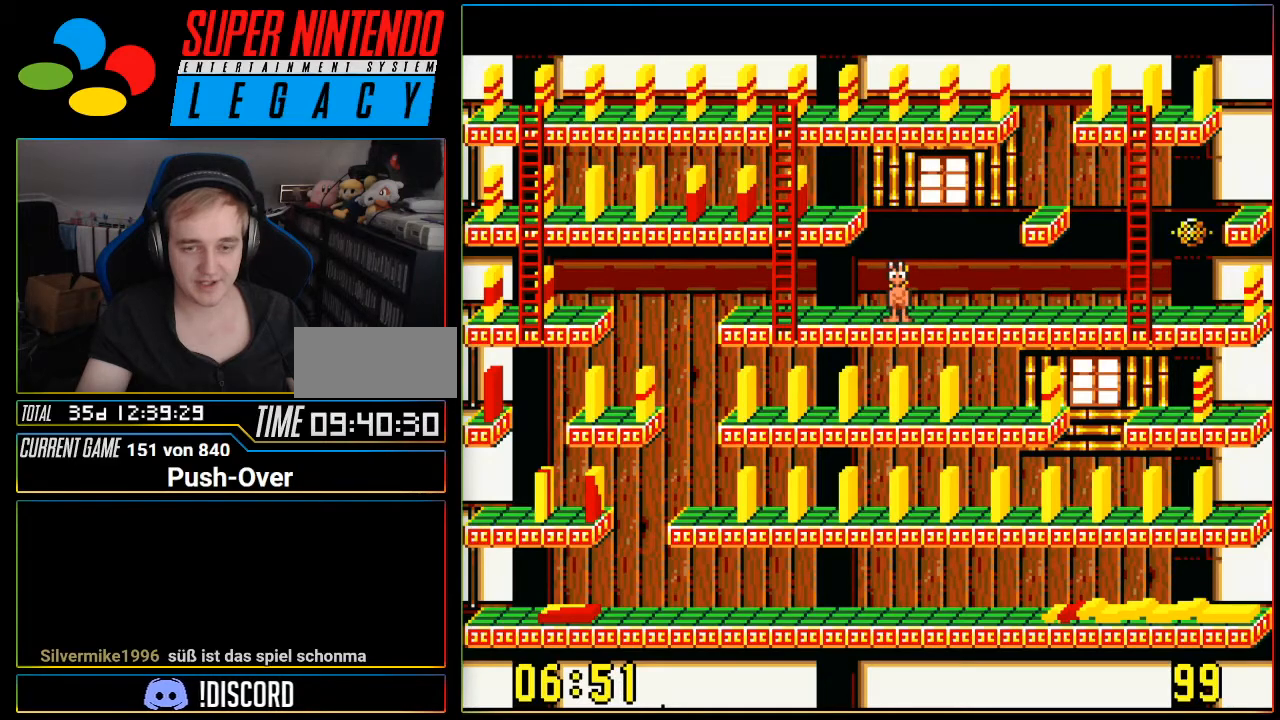
{"buttons": ["DPAD_LEFT"], "events": [[317, "DPAD_LEFT", "down"]]}
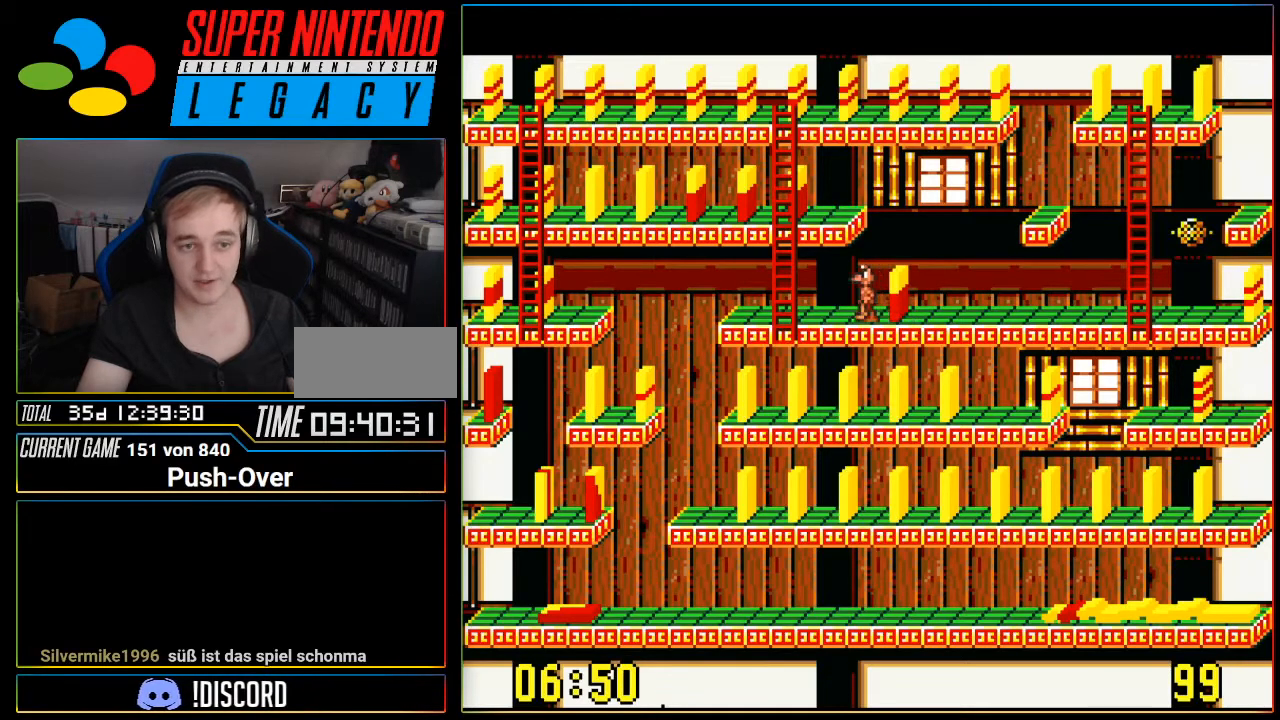
{"buttons": [], "events": [[317, "DPAD_LEFT", "up"]]}
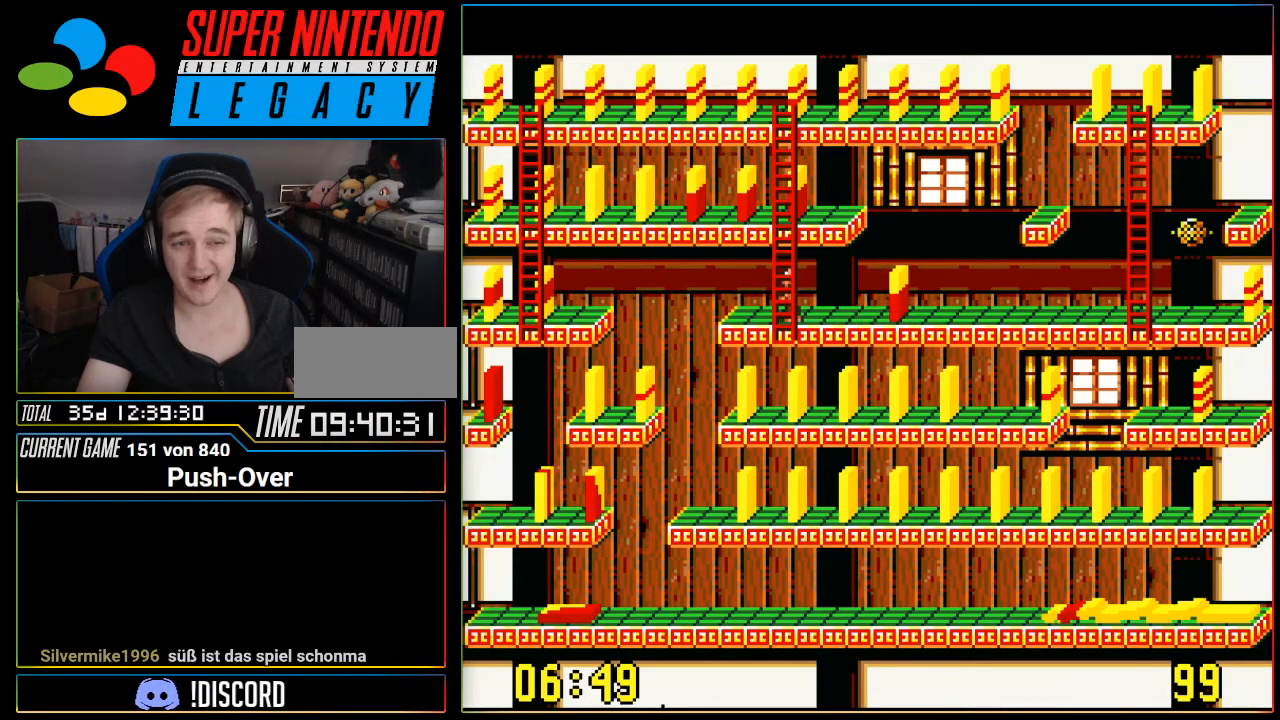
{"buttons": ["DPAD_UP"], "events": [[34, "DPAD_UP", "down"]]}
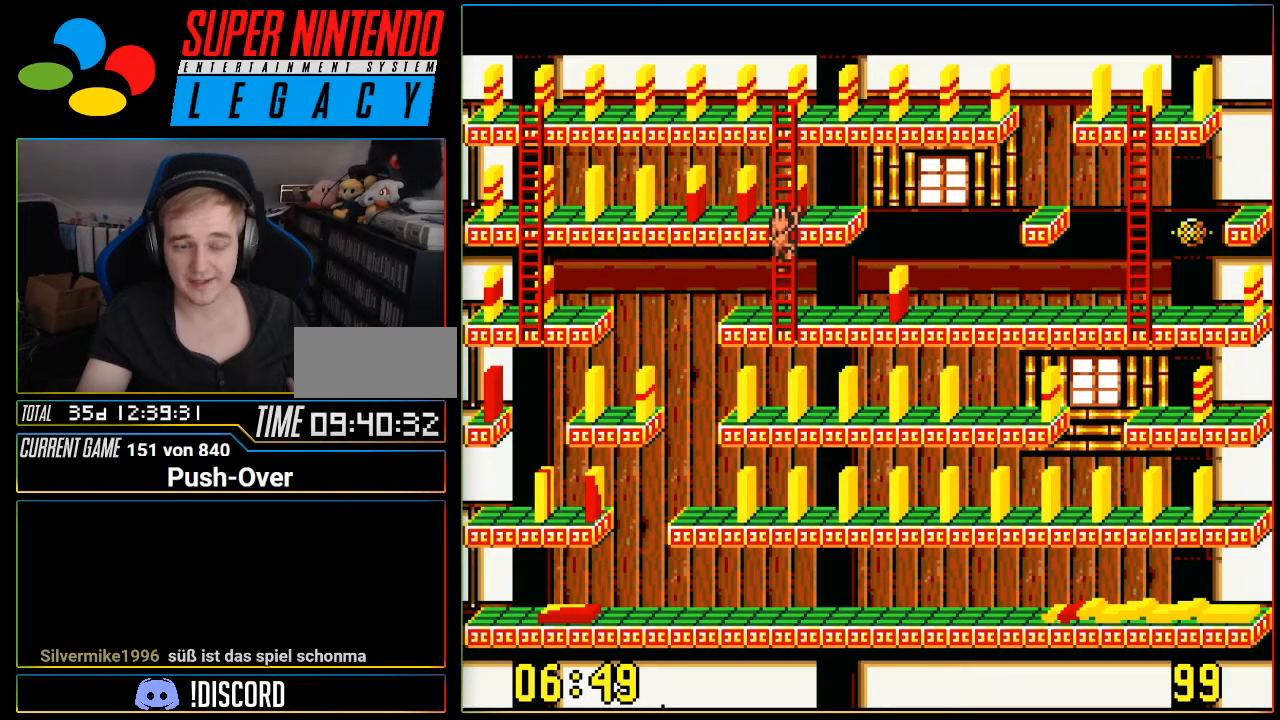
{"buttons": [], "events": [[301, "DPAD_UP", "up"]]}
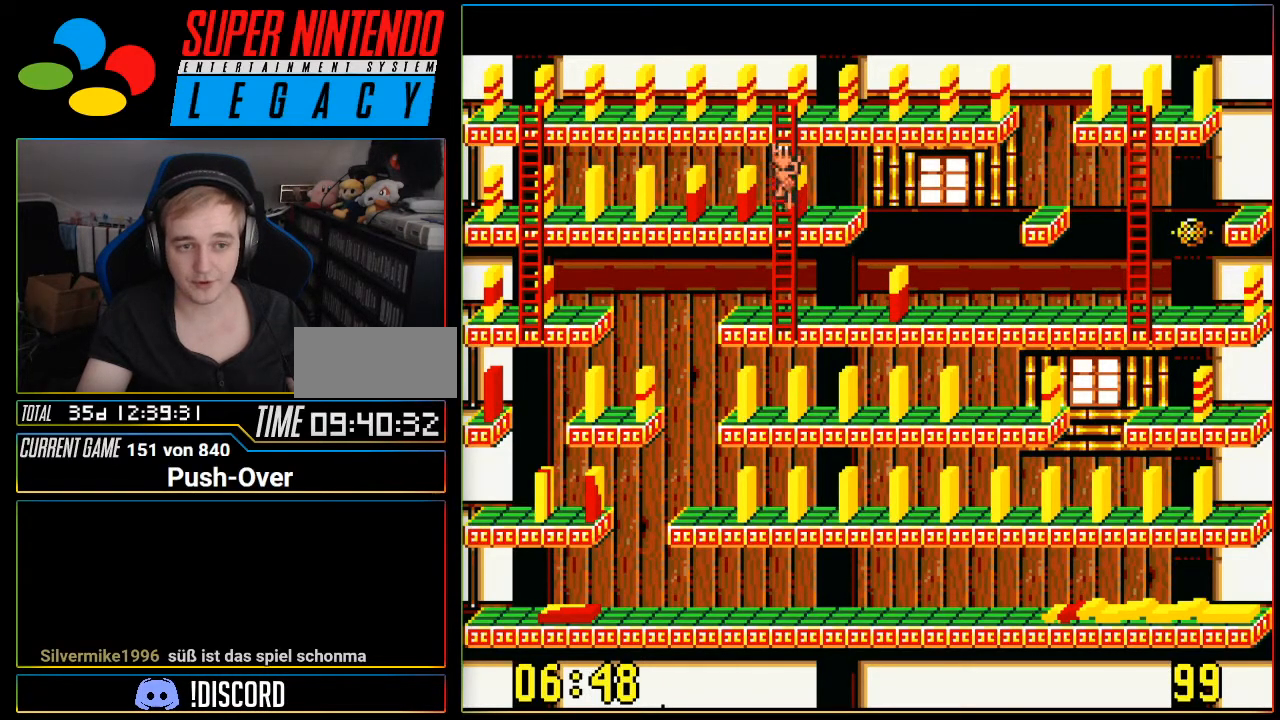
{"buttons": ["DPAD_DOWN"], "events": [[117, "A", "down"], [383, "A", "up"], [450, "DPAD_DOWN", "down"]]}
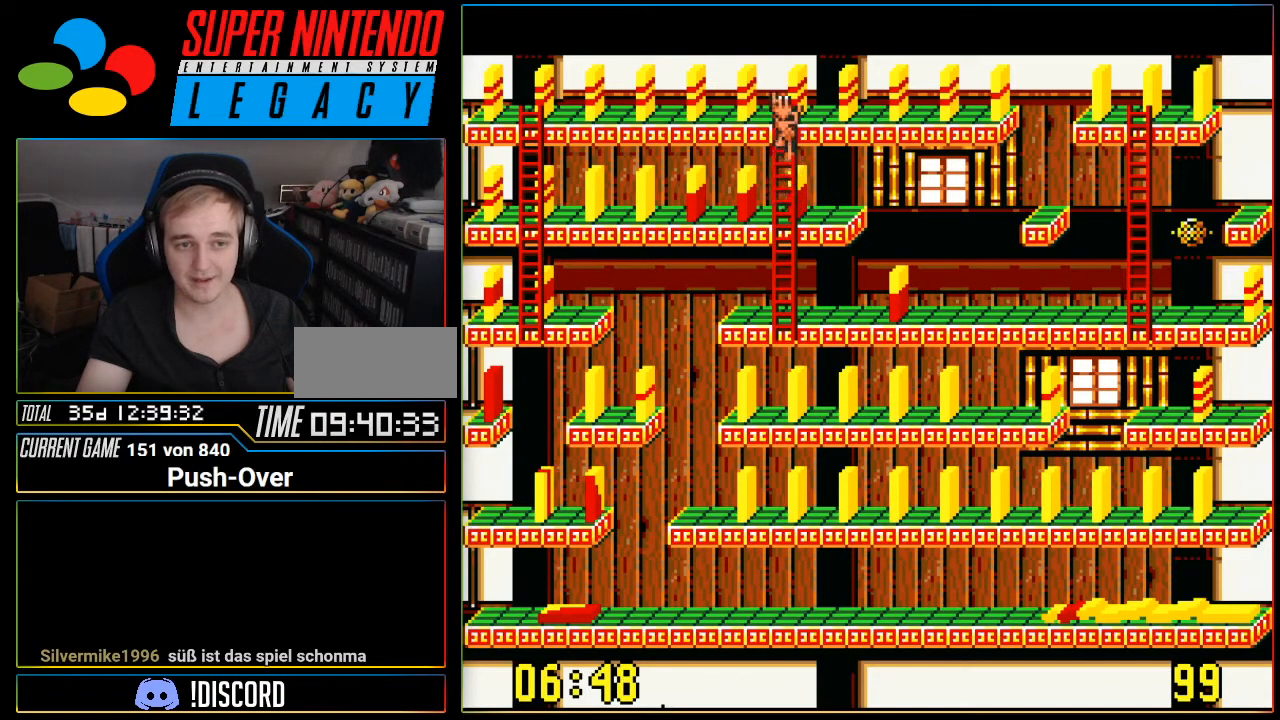
{"buttons": ["DPAD_DOWN"], "events": []}
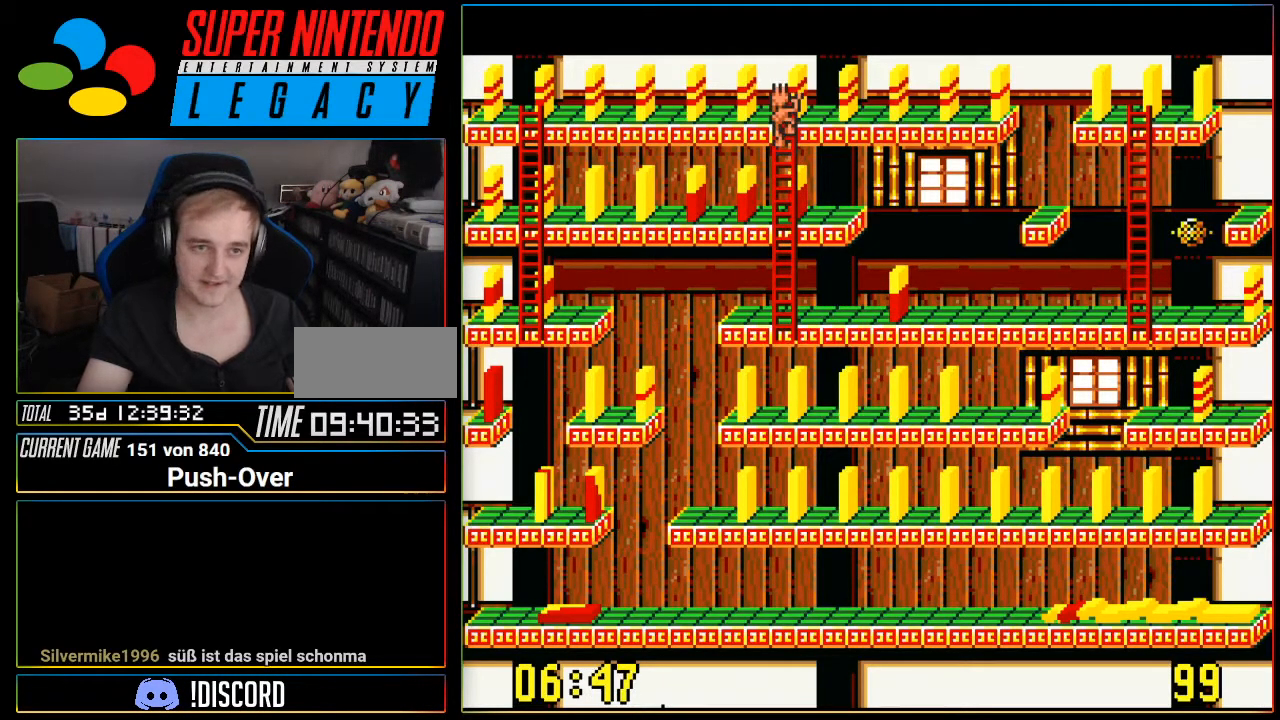
{"buttons": ["DPAD_DOWN"], "events": []}
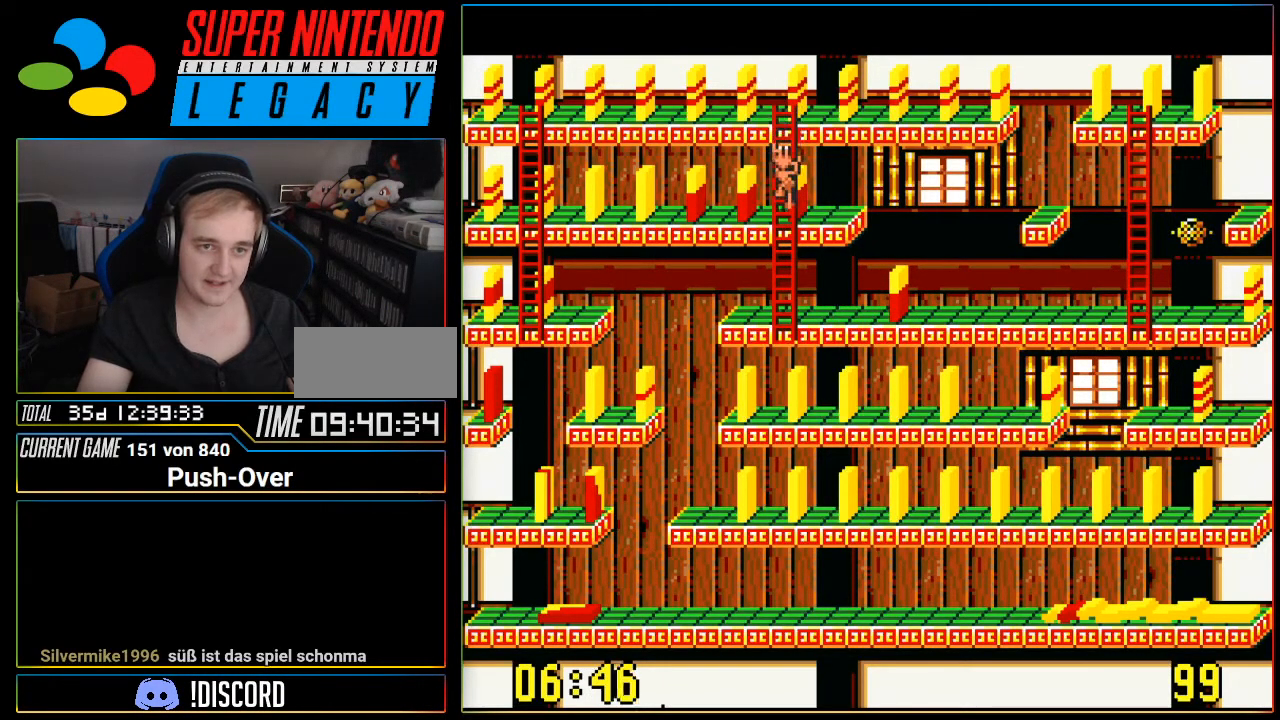
{"buttons": [], "events": [[117, "DPAD_DOWN", "up"], [301, "DPAD_RIGHT", "down"], [334, "DPAD_RIGHT", "up"]]}
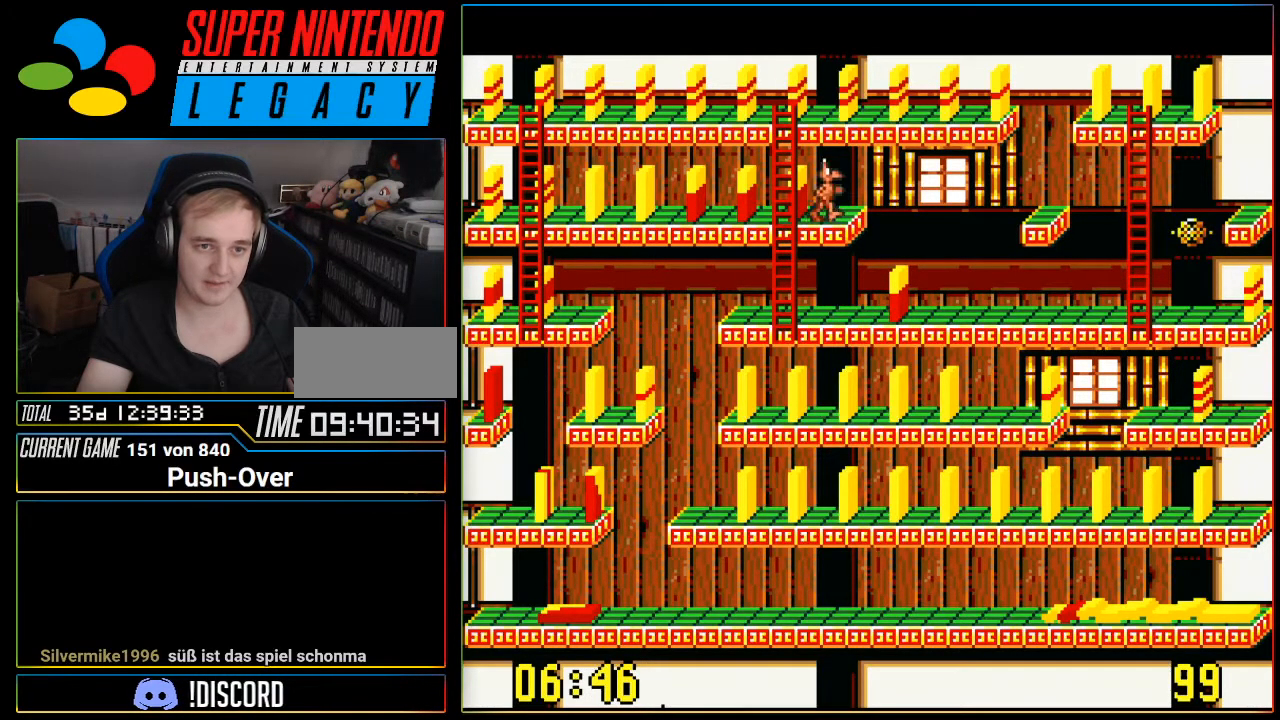
{"buttons": [], "events": [[200, "DPAD_LEFT", "down"], [333, "DPAD_LEFT", "up"]]}
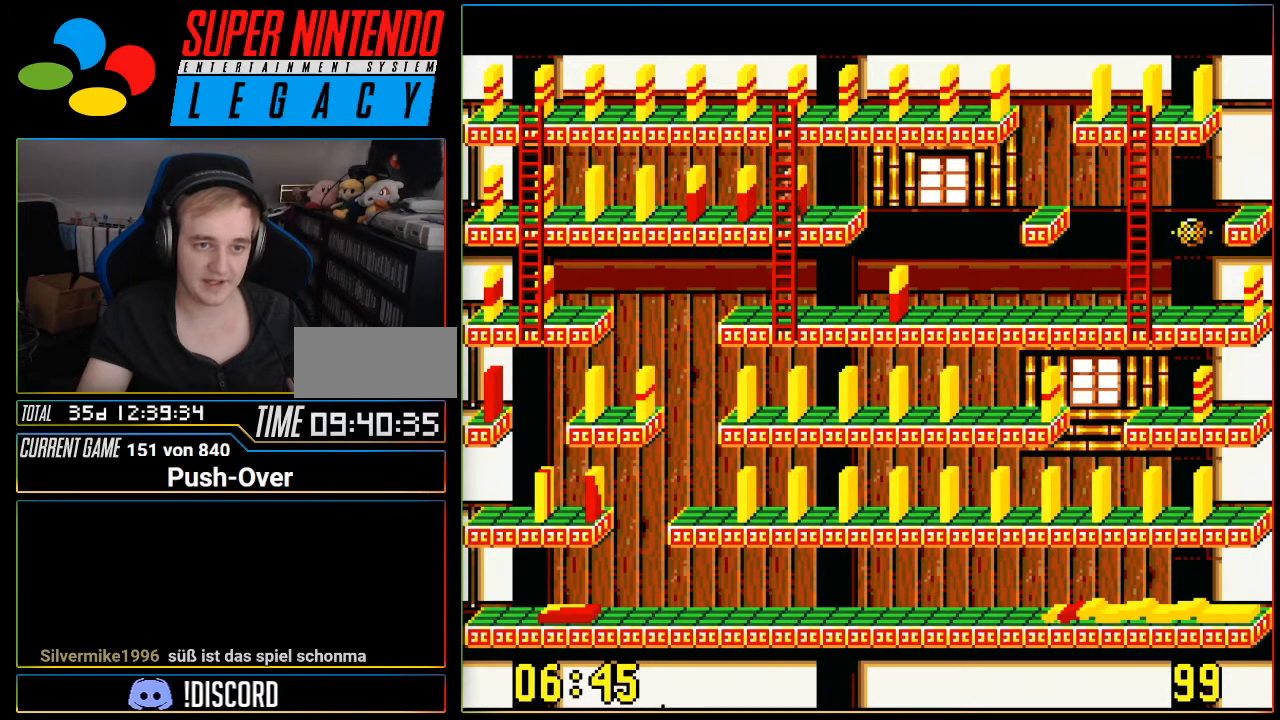
{"buttons": [], "events": [[50, "A", "down"], [334, "A", "up"]]}
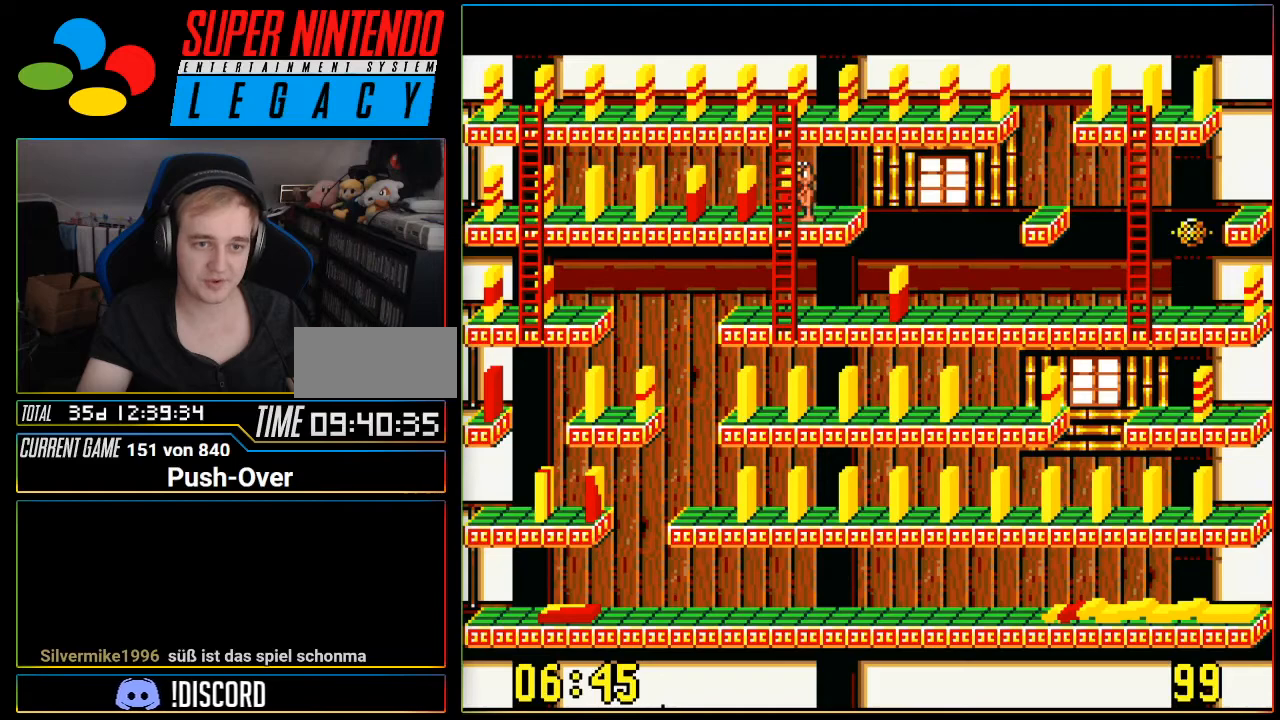
{"buttons": [], "events": []}
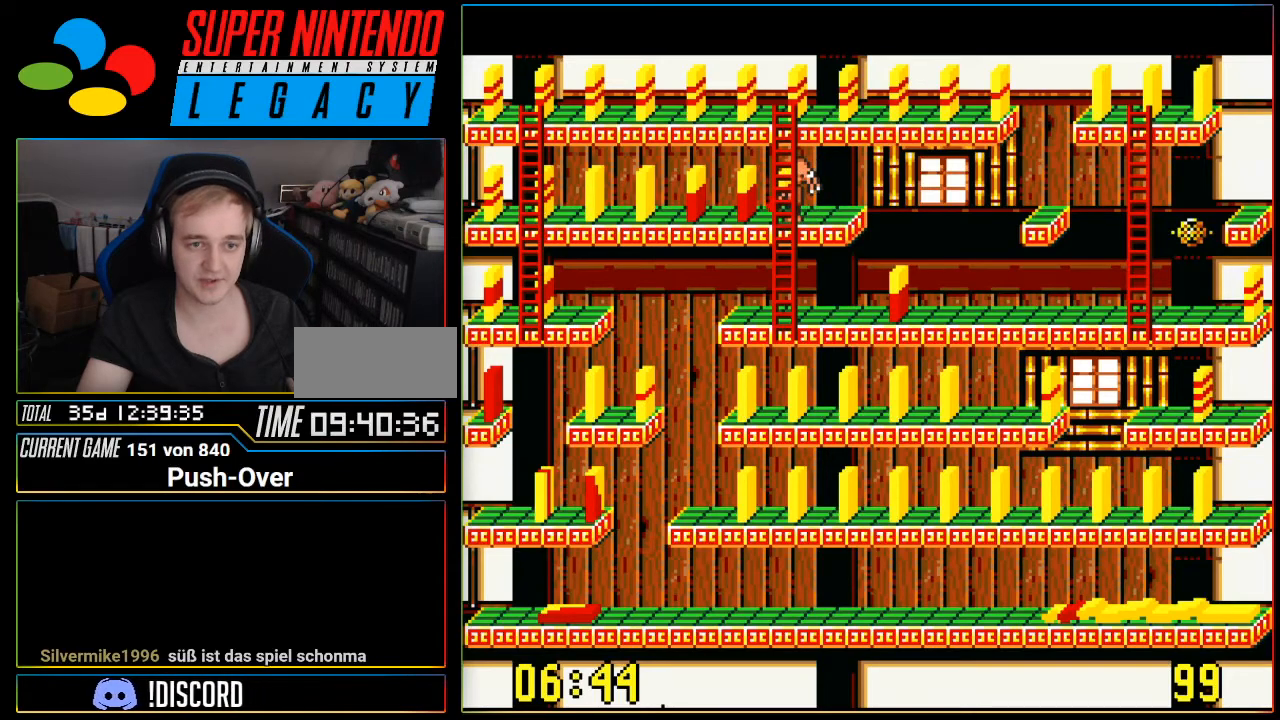
{"buttons": ["DPAD_RIGHT"], "events": [[50, "DPAD_RIGHT", "down"]]}
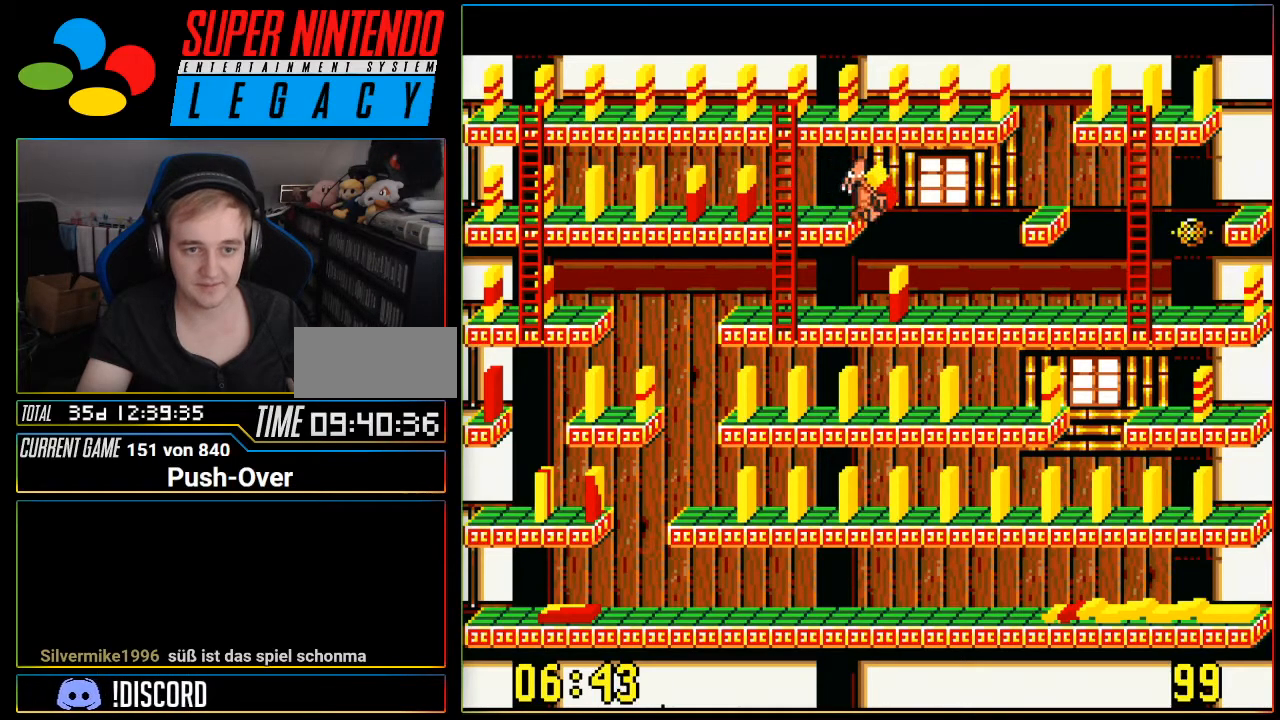
{"buttons": ["DPAD_RIGHT"], "events": []}
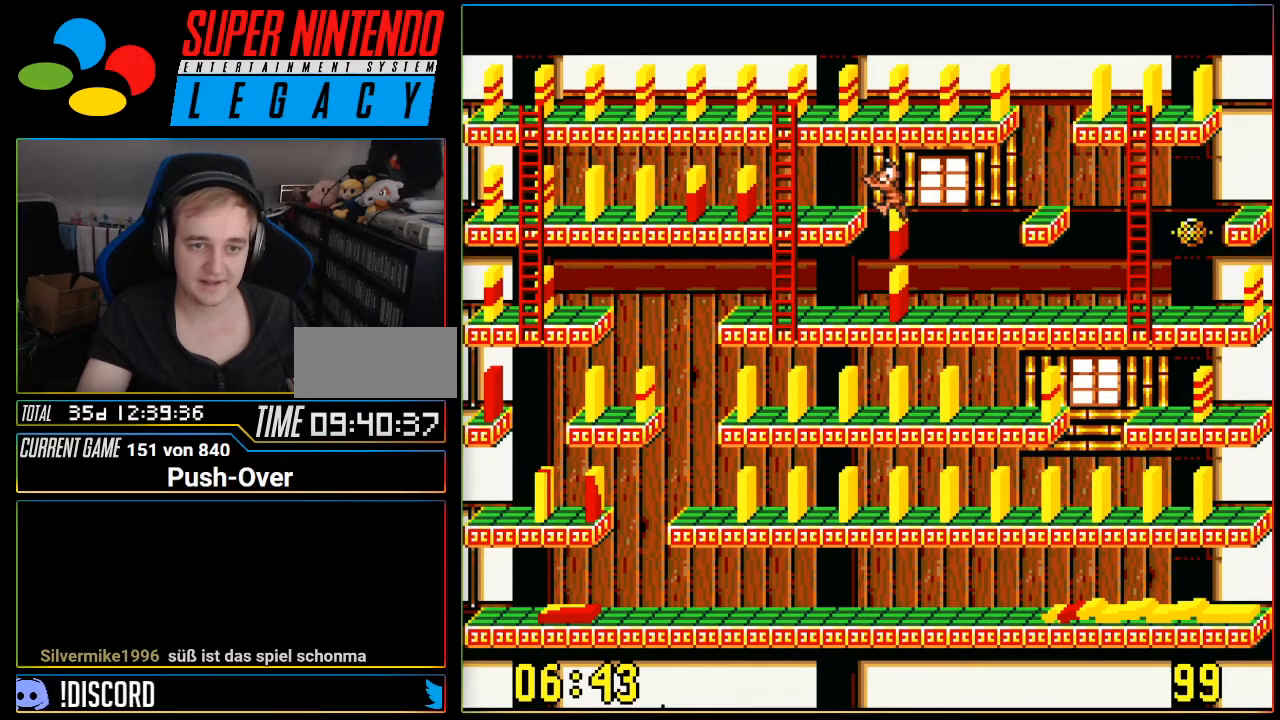
{"buttons": [], "events": [[334, "DPAD_RIGHT", "up"]]}
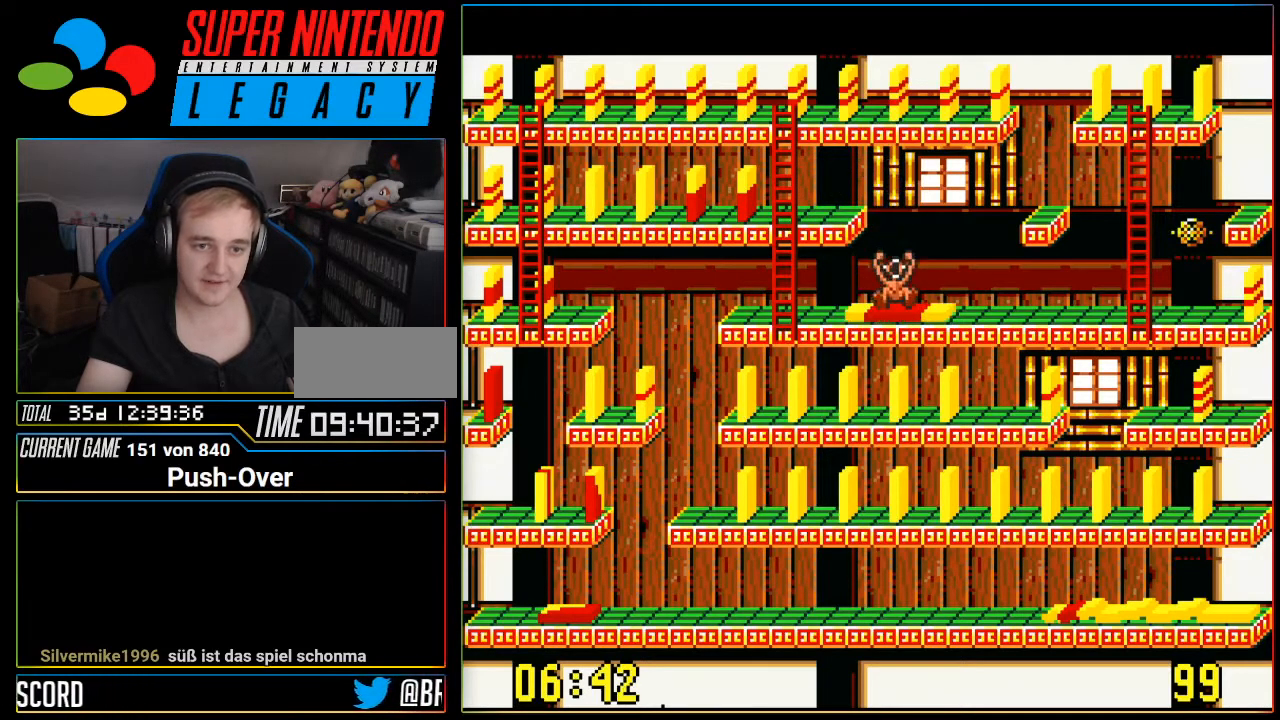
{"buttons": [], "events": []}
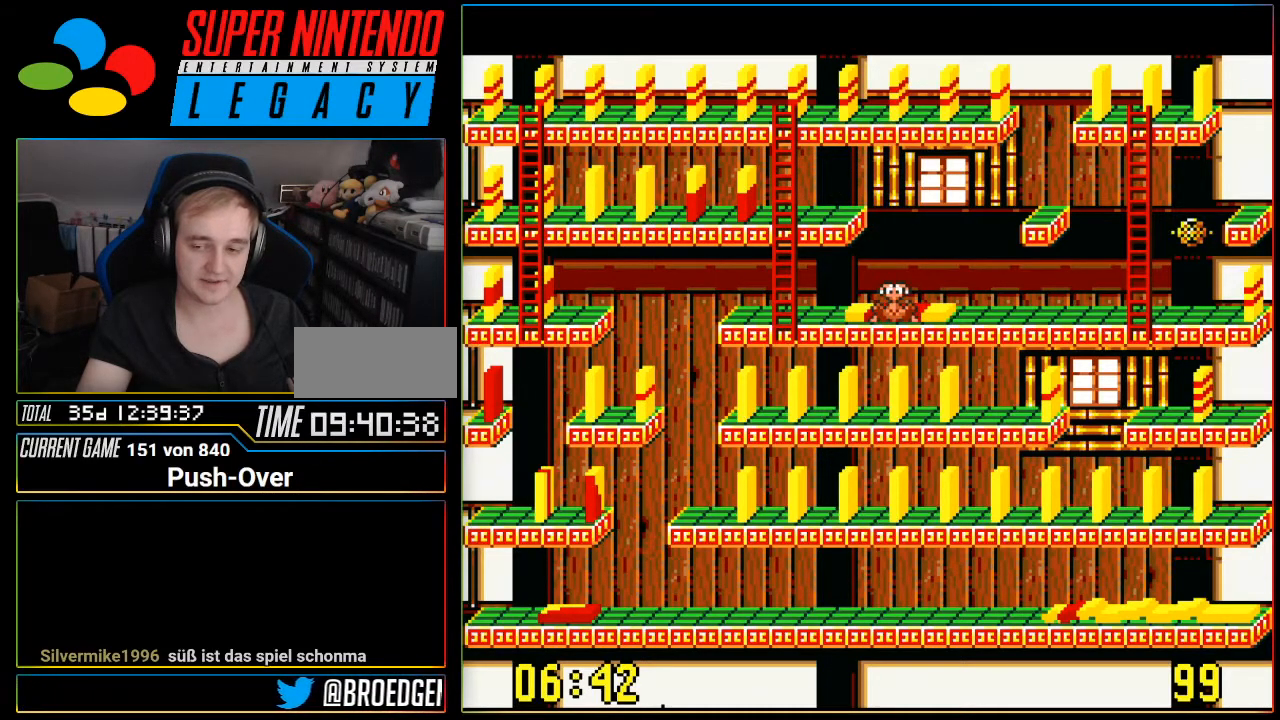
{"buttons": [], "events": []}
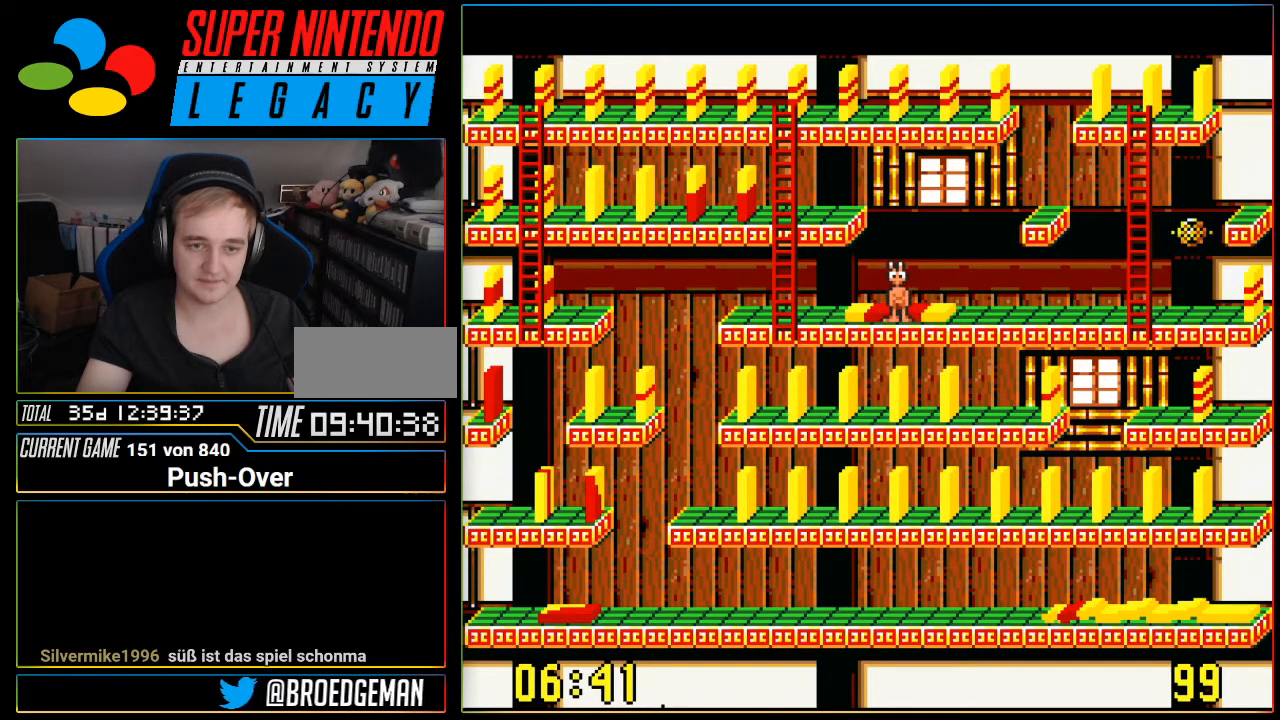
{"buttons": [], "events": []}
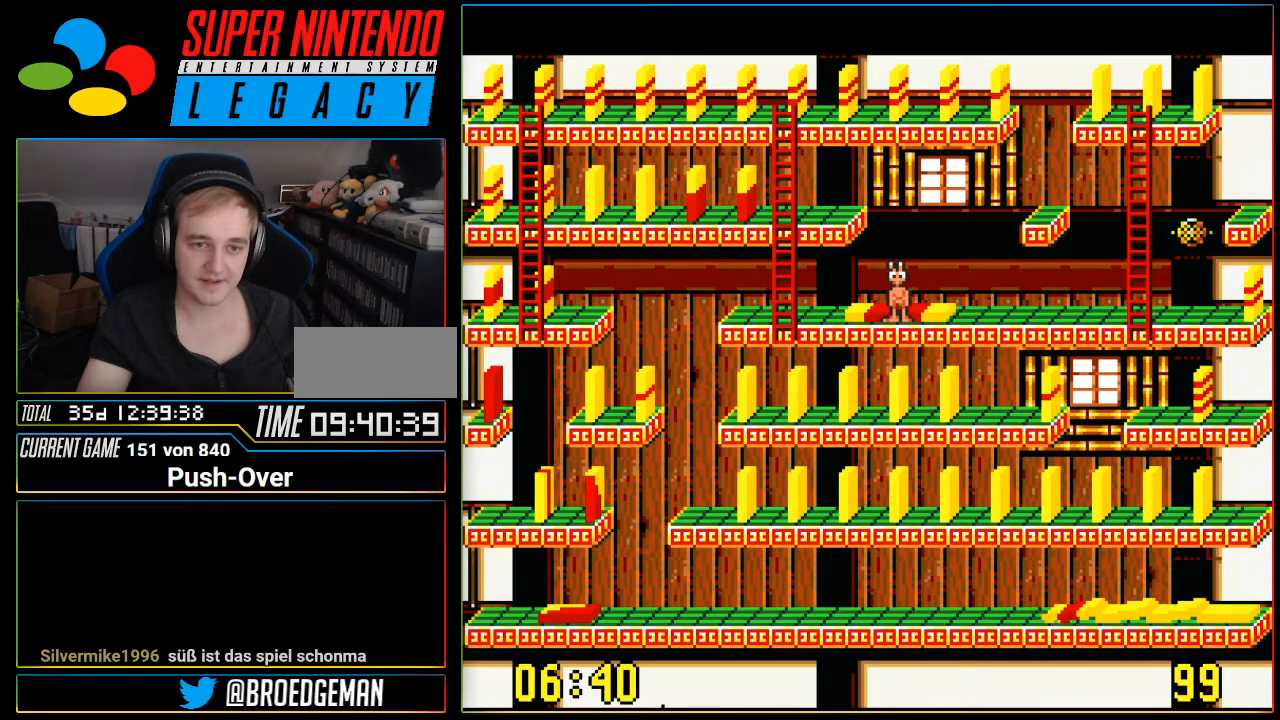
{"buttons": ["DPAD_LEFT"], "events": [[84, "DPAD_LEFT", "down"]]}